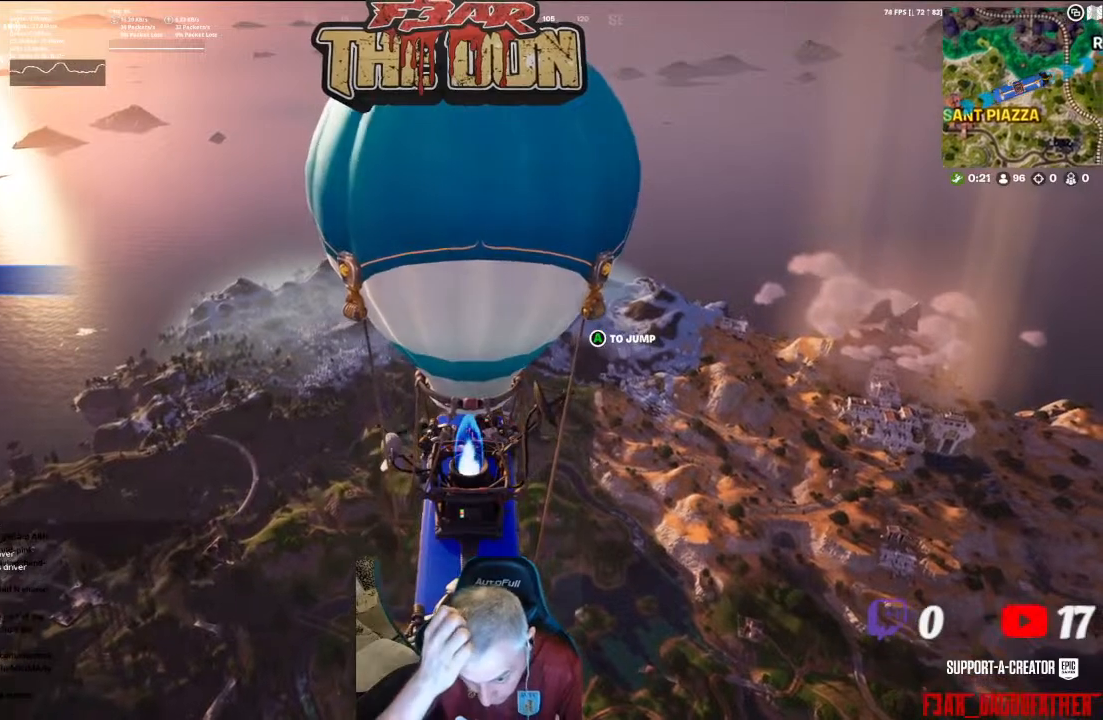
Gameplay with a controller (Xbox layout); each line is a JSON object with the inputs held at the frame after it. "events" lists button and stick changes between this image and that frame as [ms after this image, input, new state], when the widget could be followed in between.
{"buttons": [], "left_stick": "center", "right_stick": "center", "events": [[133, "SELECT", "down"], [200, "SELECT", "up"]]}
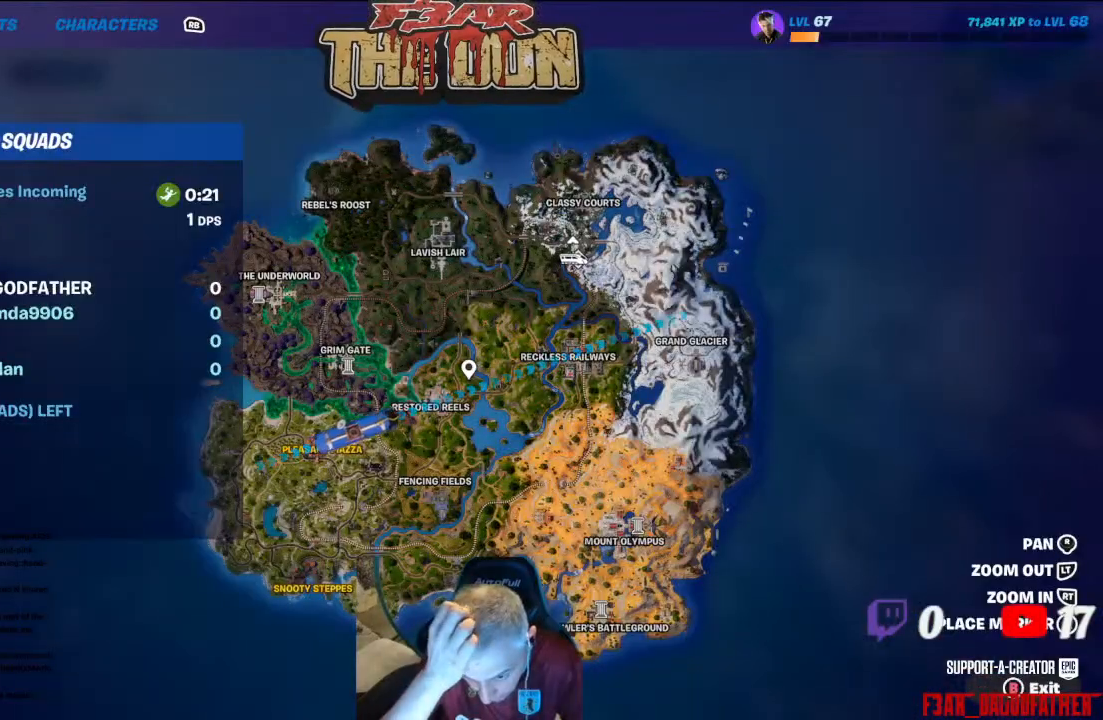
{"buttons": [], "left_stick": "center", "right_stick": "center", "events": []}
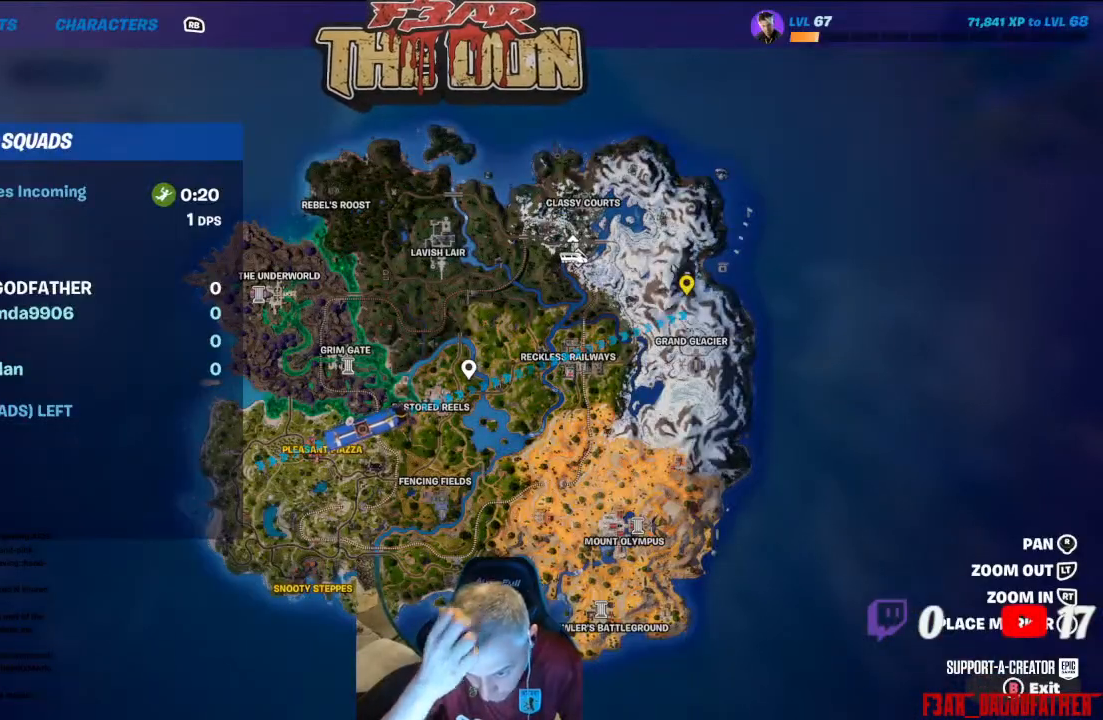
{"buttons": [], "left_stick": "center", "right_stick": "center", "events": []}
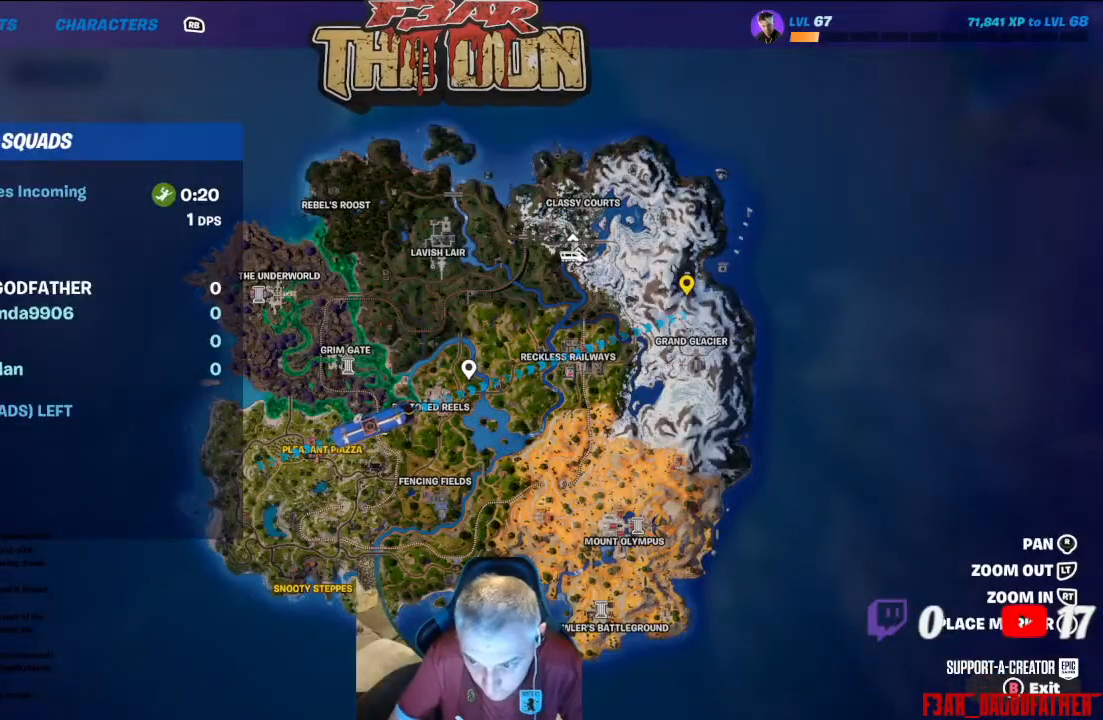
{"buttons": [], "left_stick": "center", "right_stick": "up-right", "events": [[133, "right_stick", "right"], [467, "right_stick", "up-right"]]}
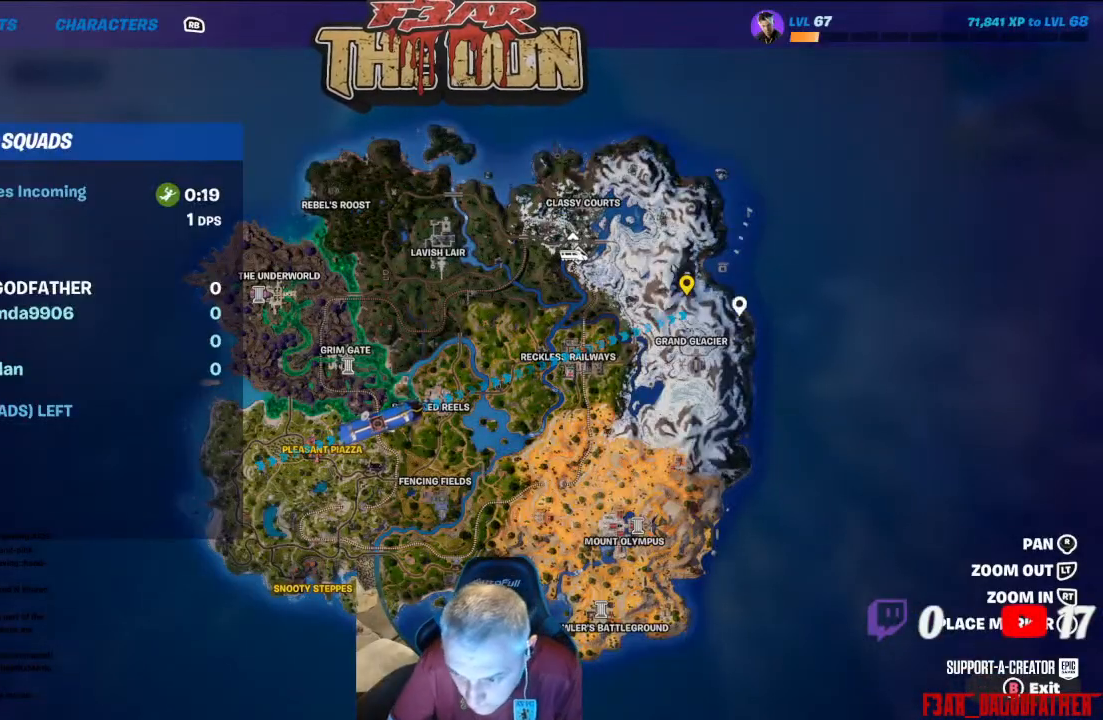
{"buttons": [], "left_stick": "center", "right_stick": "center", "events": [[167, "right_stick", "center"]]}
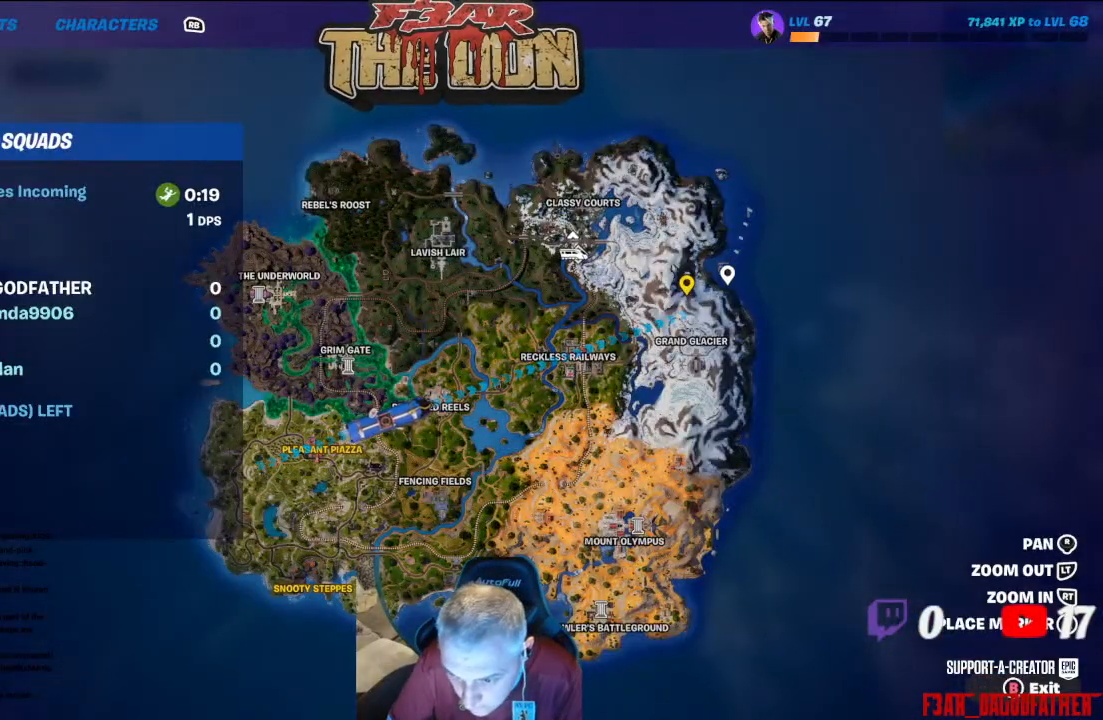
{"buttons": [], "left_stick": "center", "right_stick": "center", "events": [[33, "right_stick", "down-left"], [133, "right_stick", "center"]]}
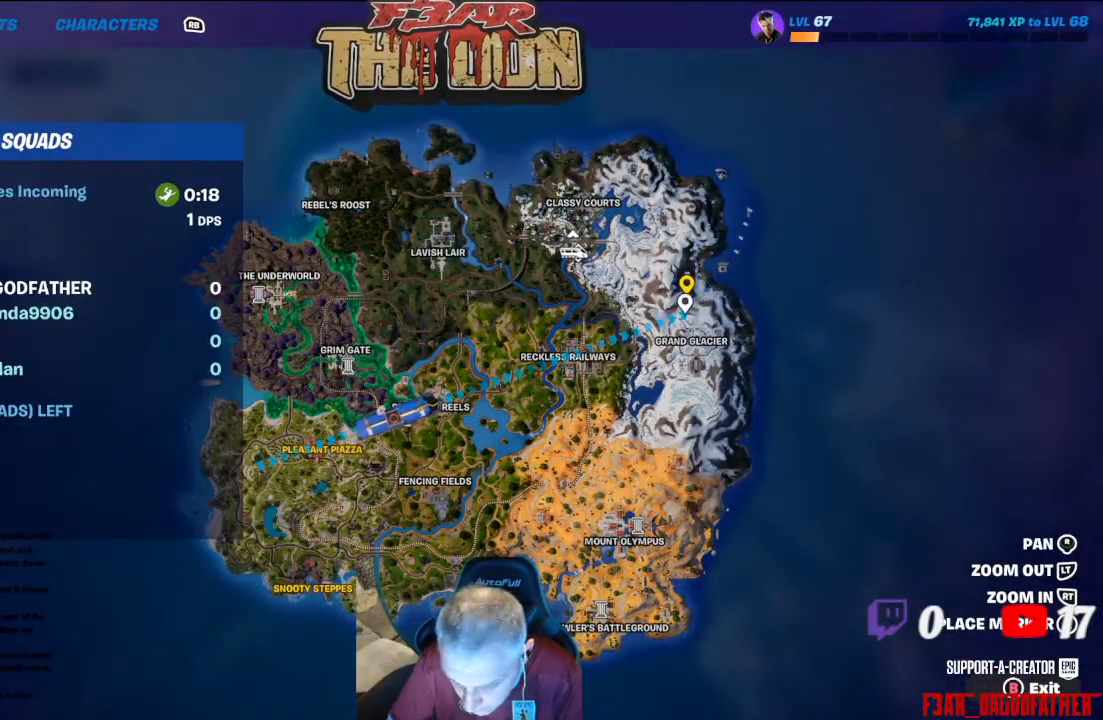
{"buttons": [], "left_stick": "center", "right_stick": "center", "events": [[167, "SELECT", "down"], [300, "SELECT", "up"]]}
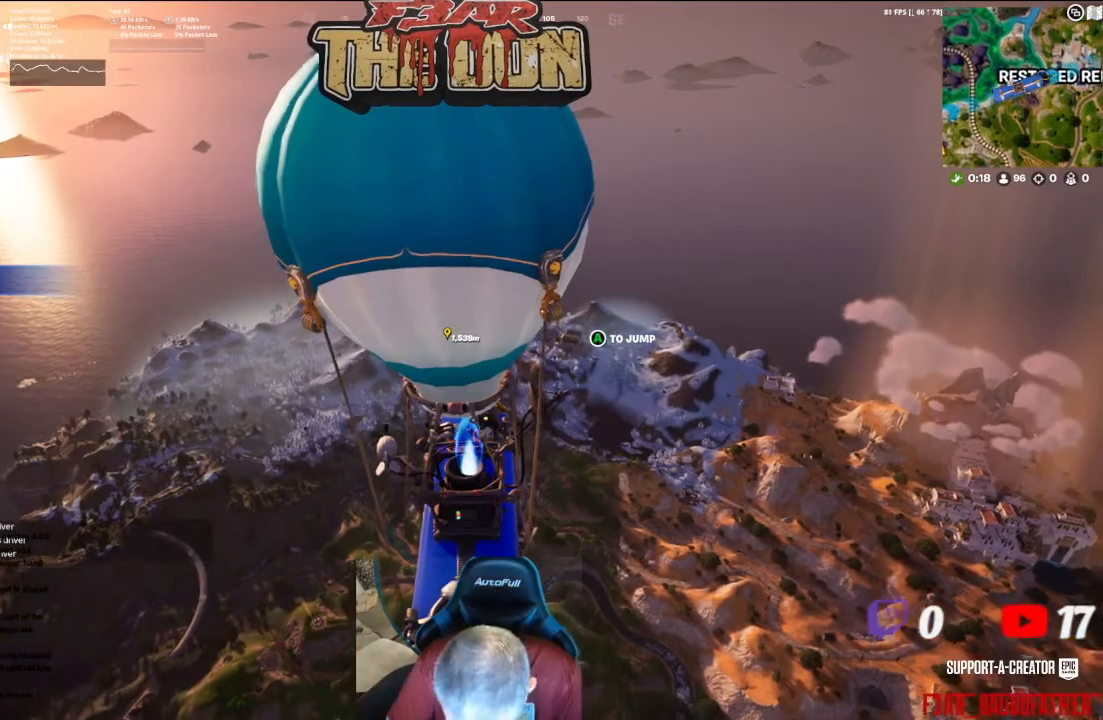
{"buttons": [], "left_stick": "center", "right_stick": "center", "events": []}
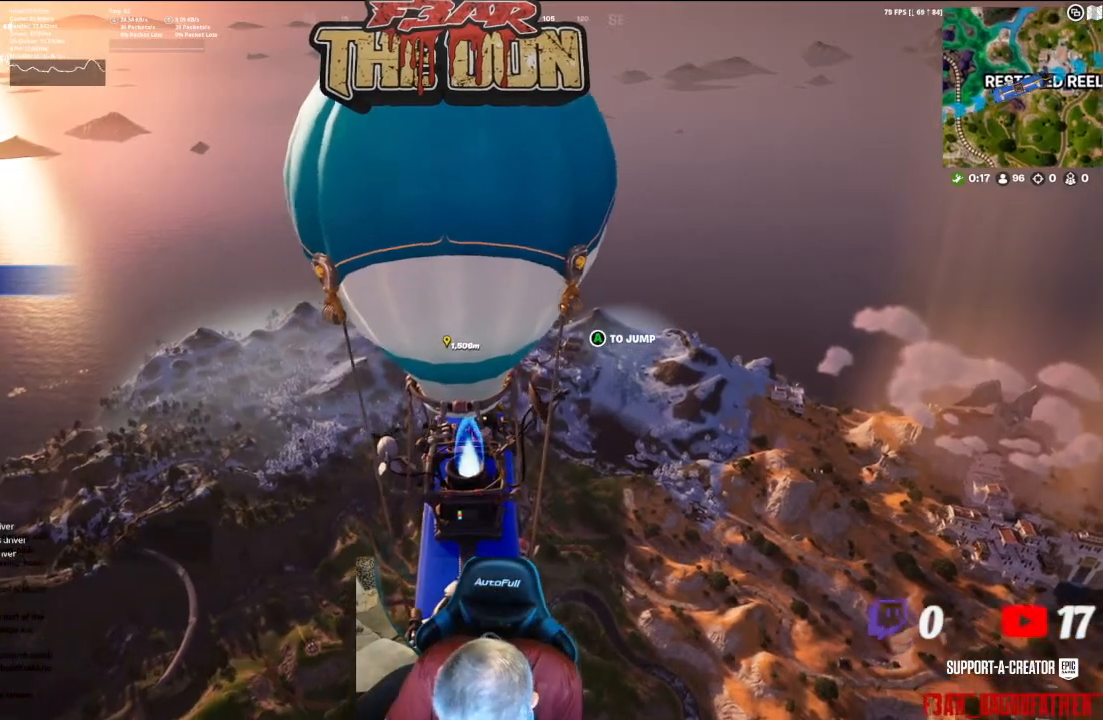
{"buttons": [], "left_stick": "center", "right_stick": "center", "events": [[133, "DPAD_DOWN", "down"], [300, "DPAD_DOWN", "up"]]}